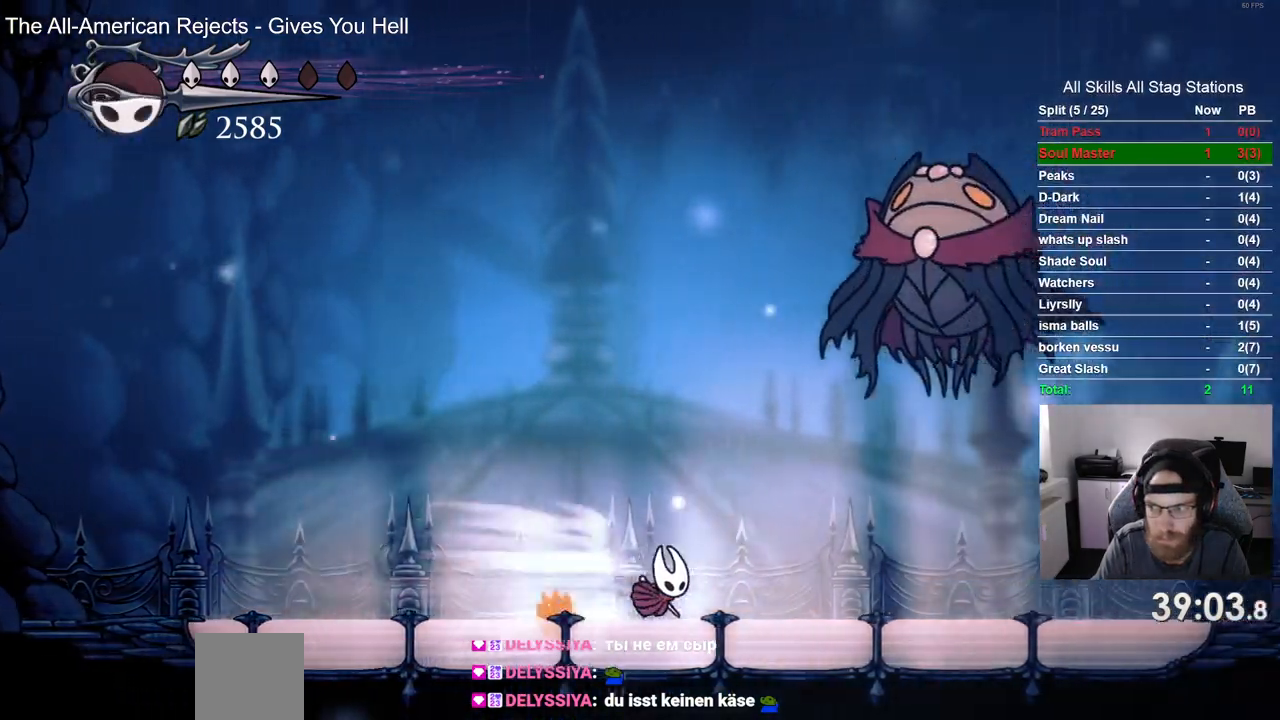
Gameplay with a controller (PlayStation layout); each line is a JSON object with the inputs held at the frame after it. "events" lists button and stick changes between this image and that frame as [ms after this image, input, new state], when the widget could be followed in between. Not read: L3 R1 R3.
{"buttons": ["CROSS", "SQUARE"], "left_stick": "center", "right_stick": "center", "events": [[33, "R2", "up"], [233, "CROSS", "down"], [267, "DPAD_UP", "down"], [300, "DPAD_RIGHT", "up"], [383, "SQUARE", "down"], [500, "DPAD_UP", "up"]]}
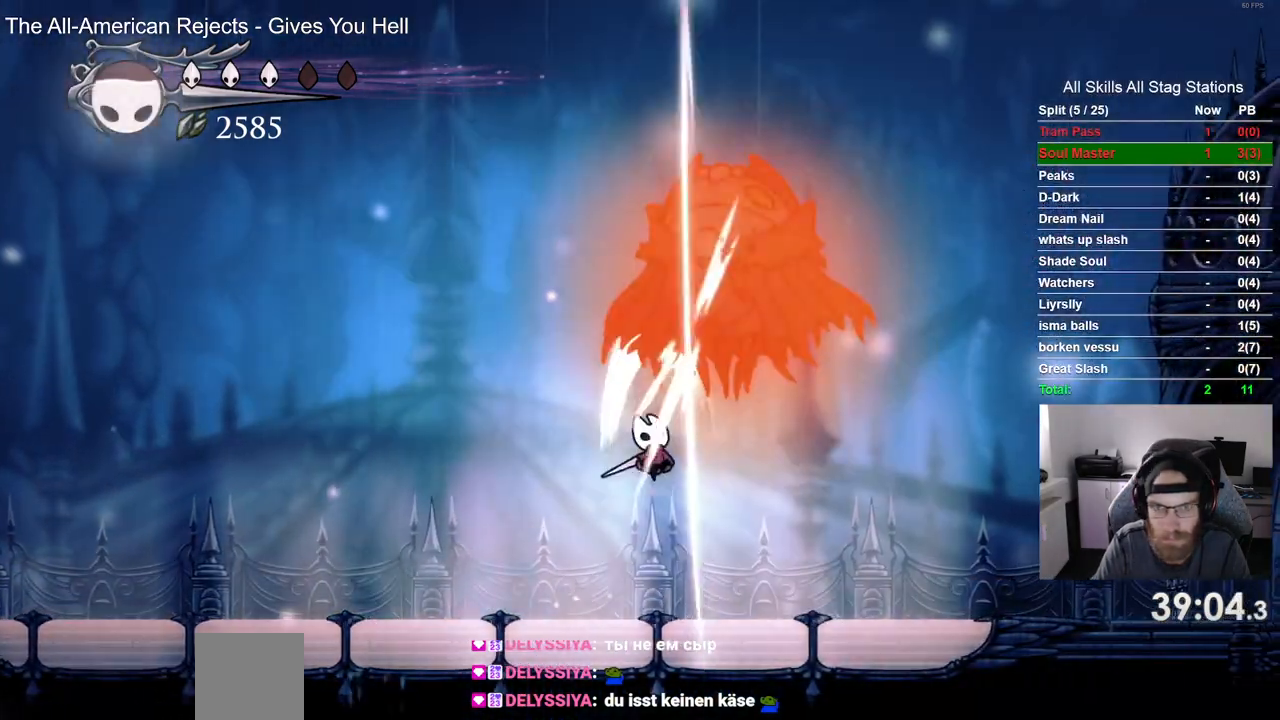
{"buttons": ["DPAD_LEFT"], "left_stick": "center", "right_stick": "center", "events": [[33, "CROSS", "up"], [33, "SQUARE", "up"], [417, "DPAD_LEFT", "down"]]}
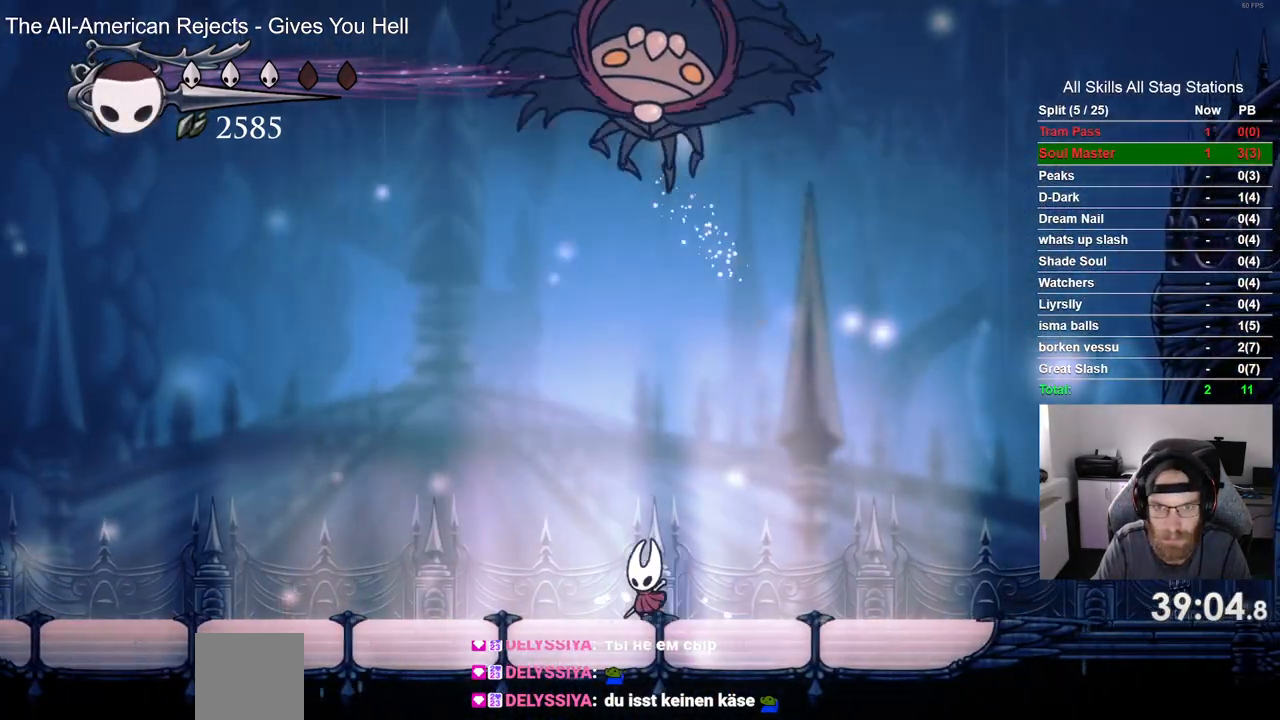
{"buttons": ["CROSS", "DPAD_LEFT"], "left_stick": "center", "right_stick": "center", "events": [[33, "R2", "down"], [200, "R2", "up"], [383, "CROSS", "down"]]}
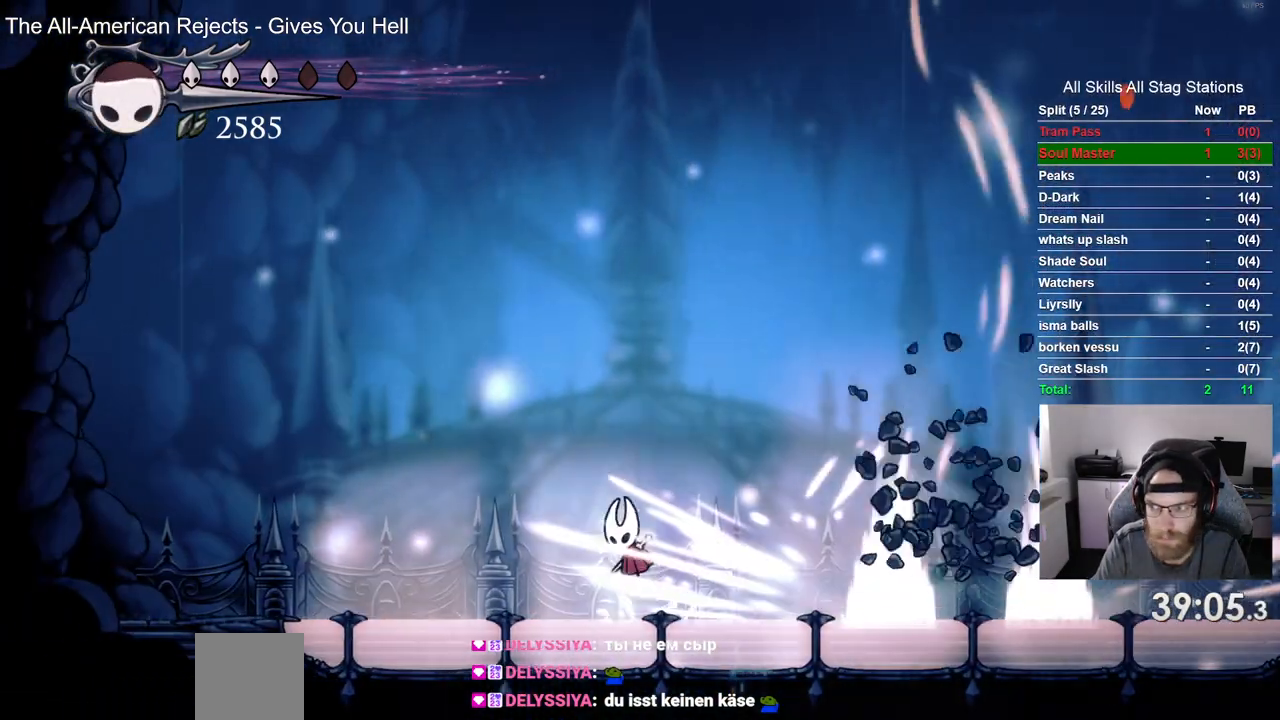
{"buttons": ["DPAD_RIGHT"], "left_stick": "center", "right_stick": "center", "events": [[50, "DPAD_LEFT", "up"], [50, "DPAD_UP", "down"], [83, "DPAD_RIGHT", "down"], [83, "DPAD_UP", "up"], [400, "CROSS", "up"]]}
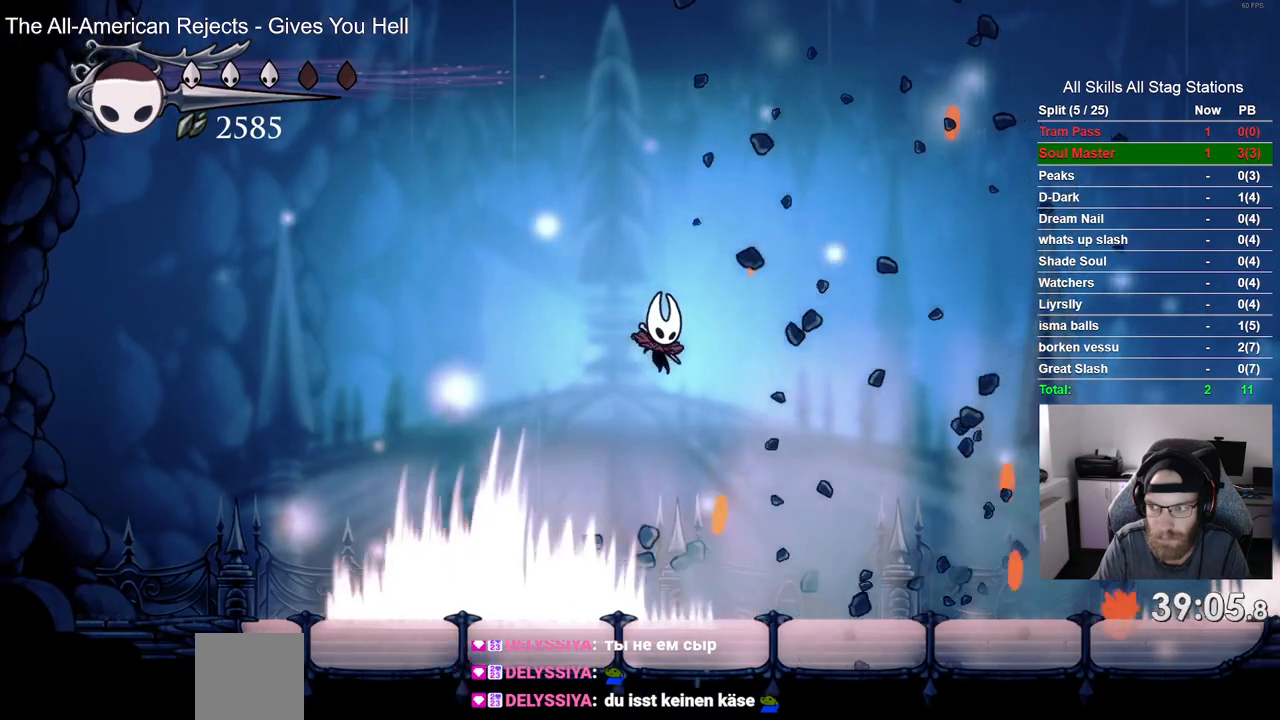
{"buttons": [], "left_stick": "center", "right_stick": "center", "events": [[67, "DPAD_RIGHT", "up"]]}
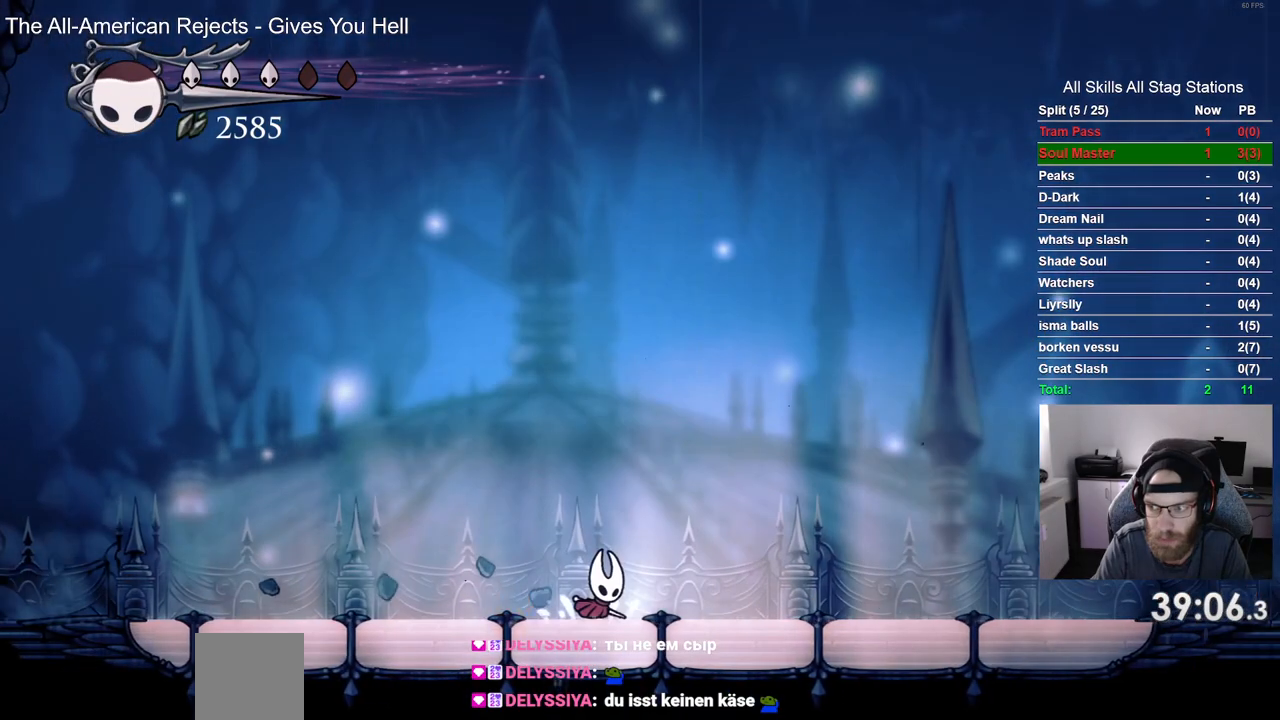
{"buttons": [], "left_stick": "center", "right_stick": "center", "events": []}
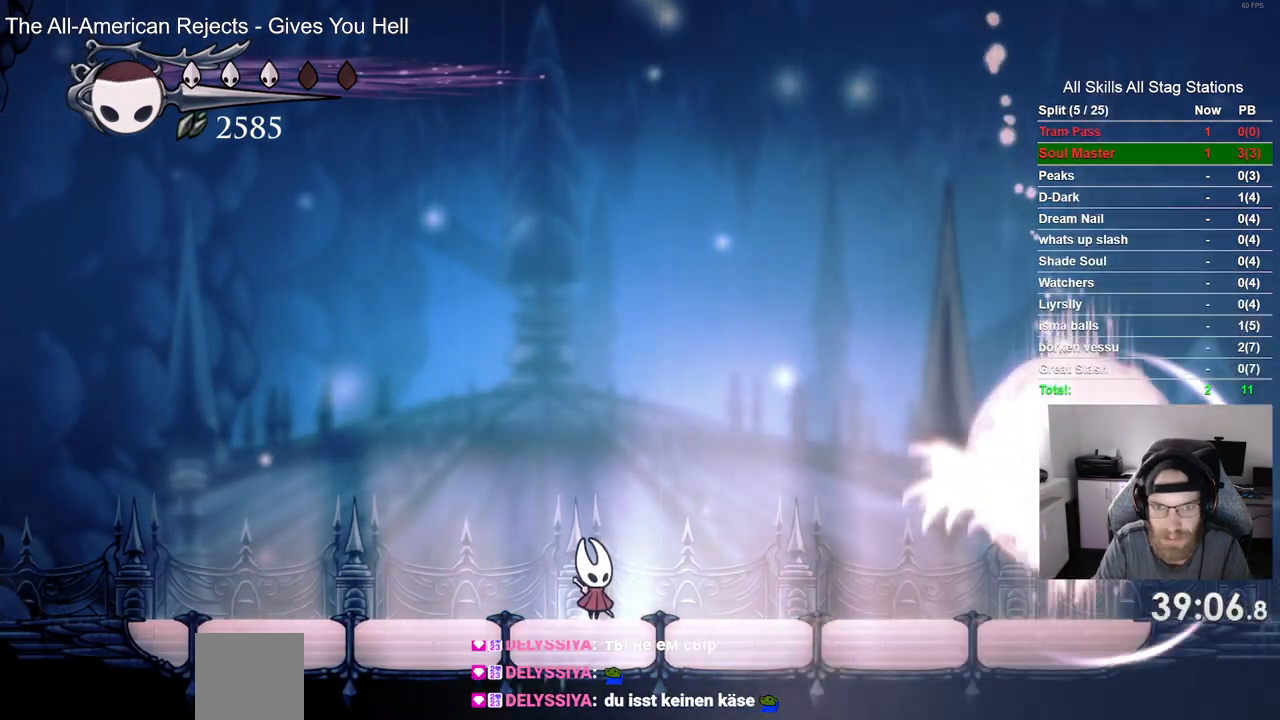
{"buttons": ["R2", "DPAD_RIGHT"], "left_stick": "center", "right_stick": "center", "events": [[300, "DPAD_RIGHT", "down"], [367, "R2", "down"]]}
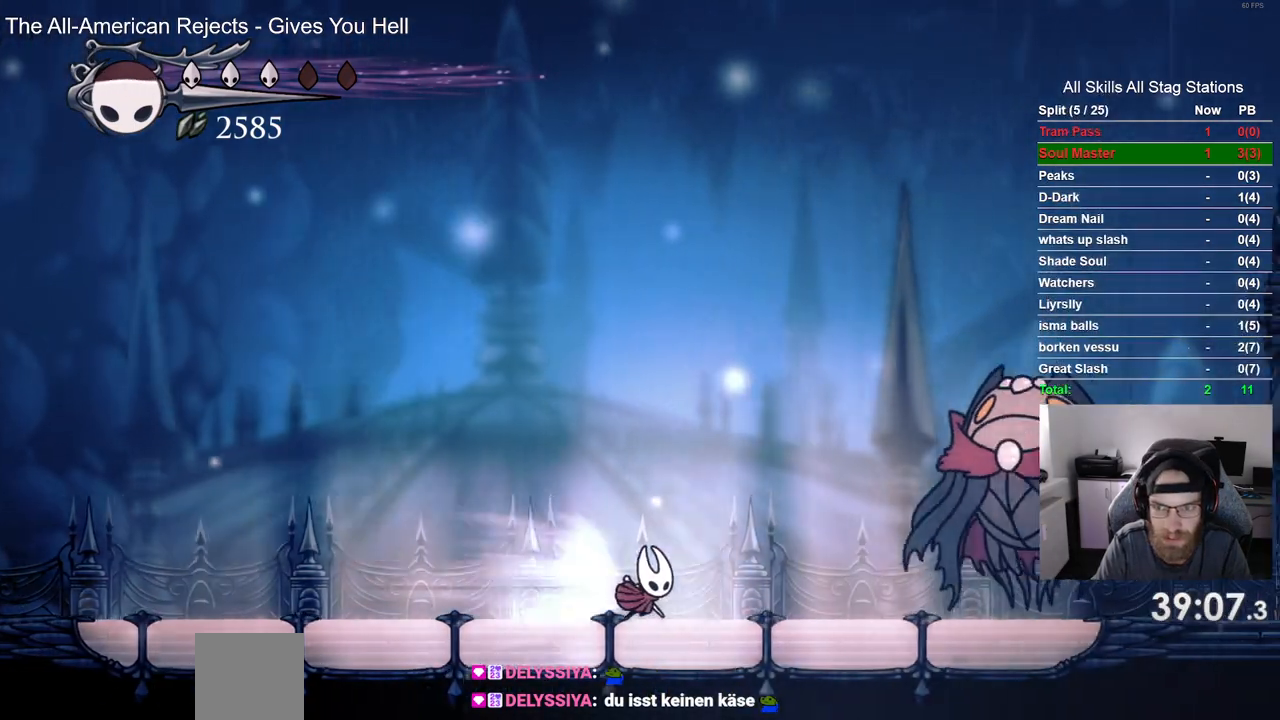
{"buttons": [], "left_stick": "center", "right_stick": "center", "events": [[50, "R2", "up"], [150, "SQUARE", "down"], [200, "DPAD_RIGHT", "up"], [333, "SQUARE", "up"], [467, "DPAD_RIGHT", "down"], [500, "DPAD_RIGHT", "up"]]}
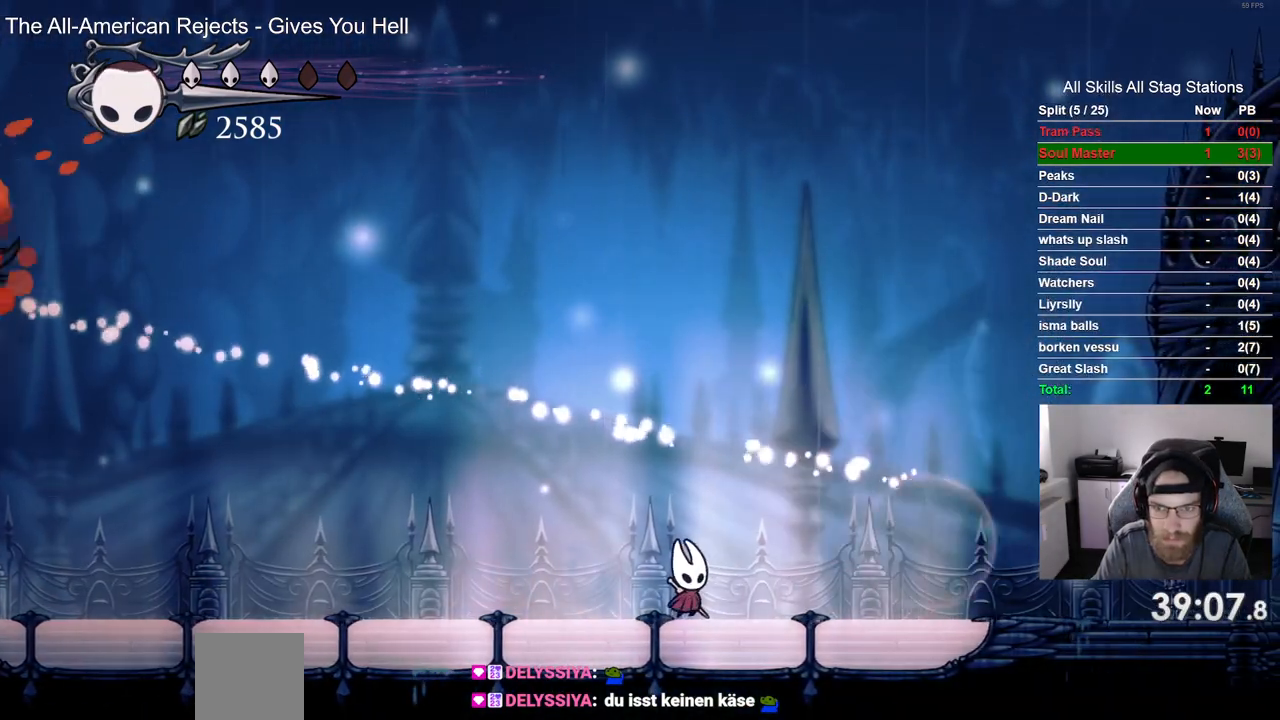
{"buttons": [], "left_stick": "center", "right_stick": "center", "events": [[133, "DPAD_LEFT", "down"], [433, "DPAD_LEFT", "up"]]}
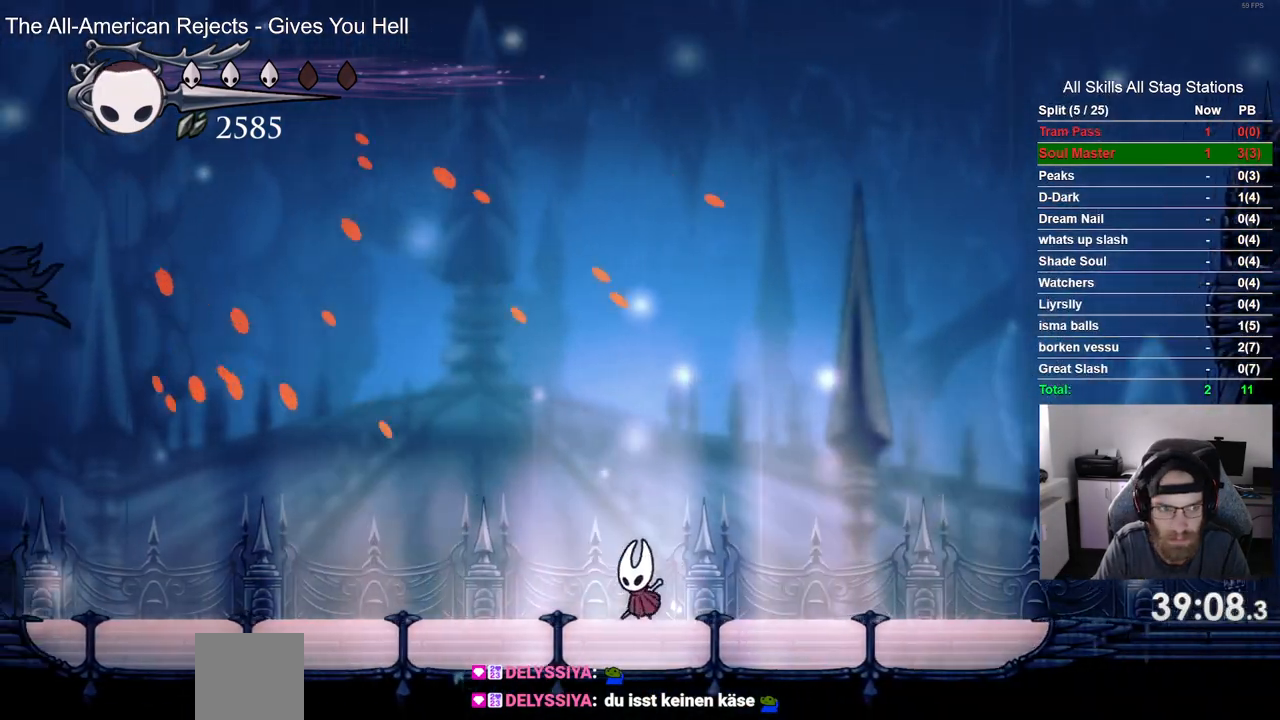
{"buttons": ["DPAD_LEFT"], "left_stick": "center", "right_stick": "center", "events": [[300, "R2", "down"], [367, "DPAD_LEFT", "down"], [500, "R2", "up"]]}